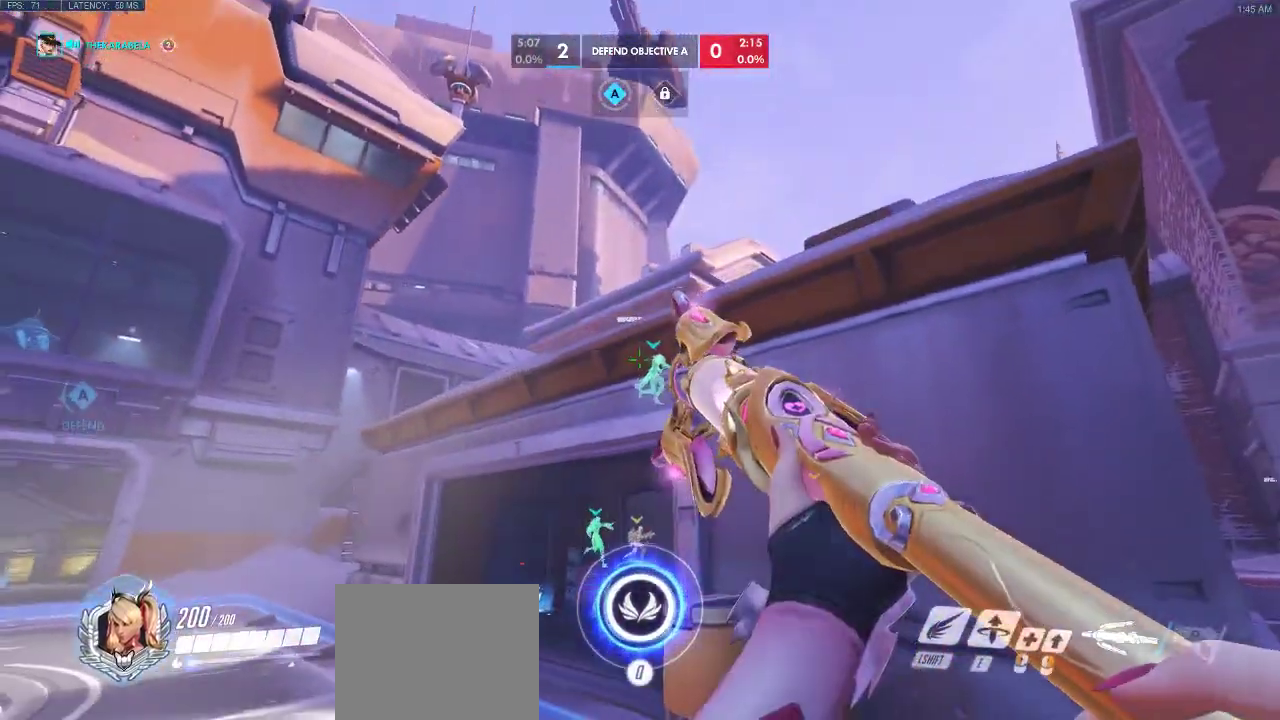
Gameplay with keyboard; each line is a JSON object with the keys held at the frame after it. "events" lists presses ("down") and releases ("up") of "a", "ctrl", "d", "e", "q", "s", "shift", "space" and "w" between this image and that frame as [ms after this image, input, new state], when the widget could be followed in between. No other keys are recorded. Mouse input is not recorded.
{"keys": ["a", "s", "space"], "events": [[167, "space", "up"], [467, "space", "down"]]}
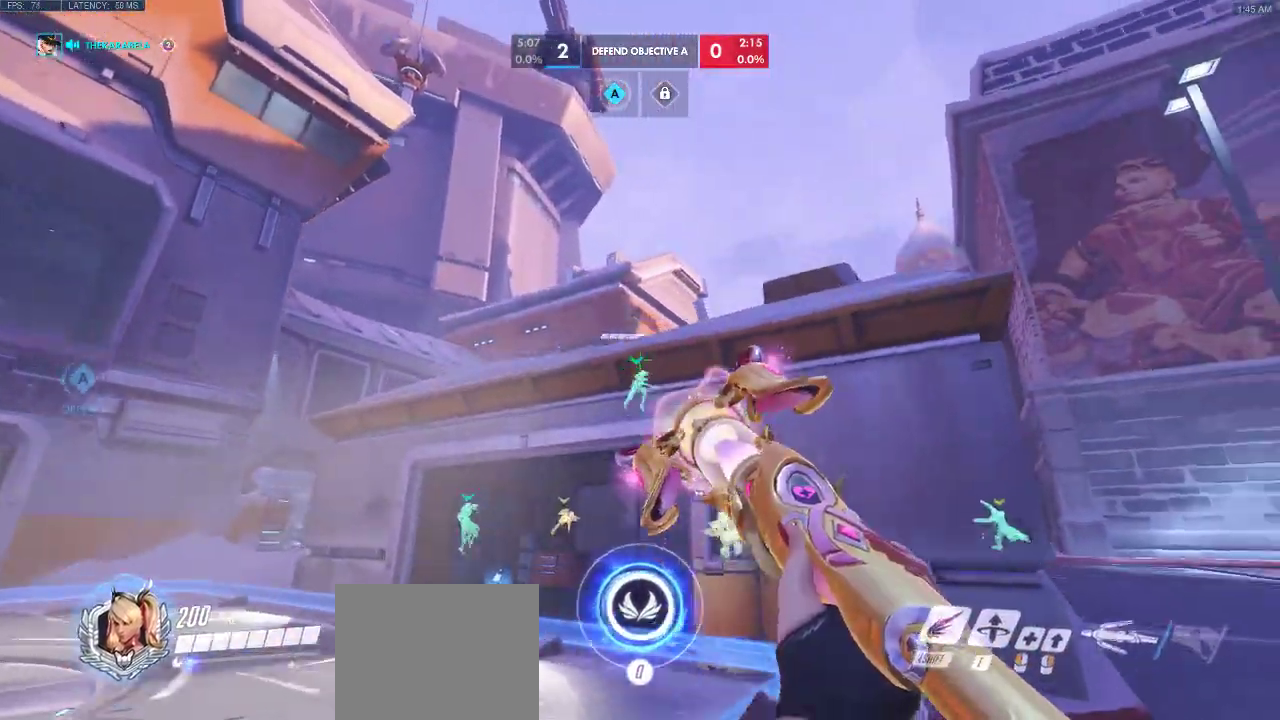
{"keys": ["a", "s"], "events": [[300, "space", "up"]]}
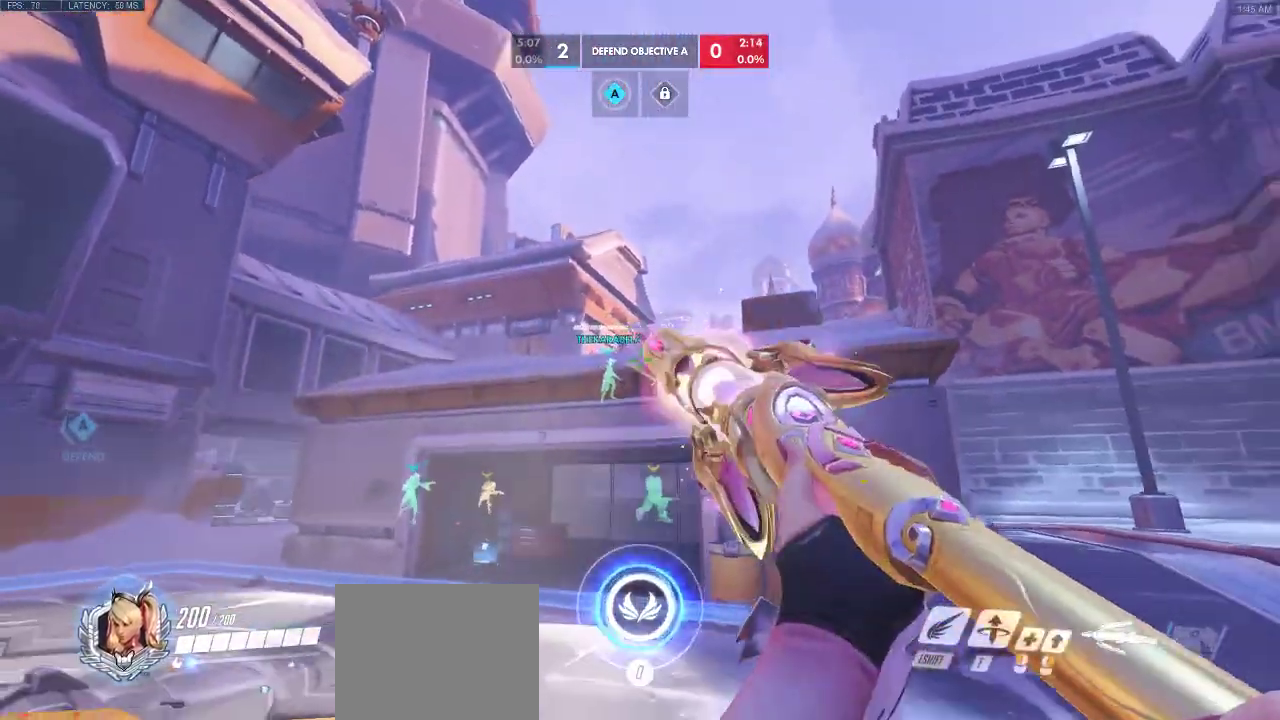
{"keys": ["a", "space"], "events": [[50, "space", "down"], [300, "s", "up"], [317, "space", "up"], [417, "space", "down"]]}
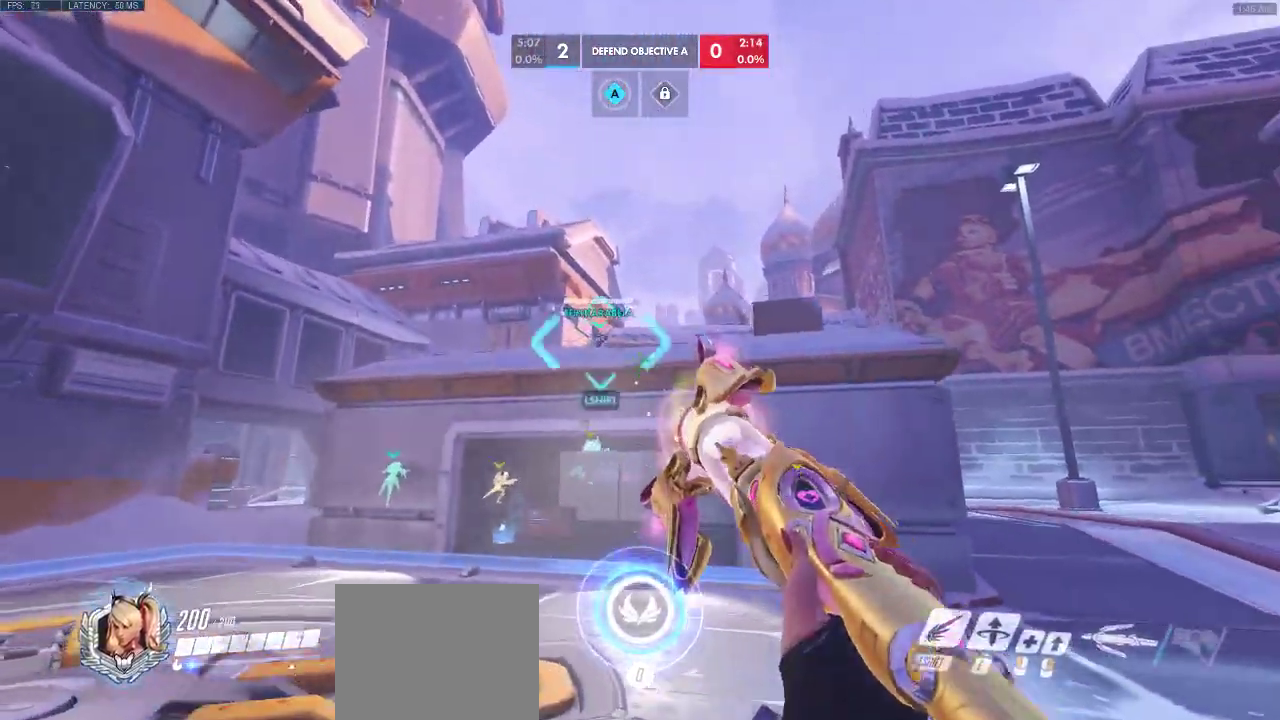
{"keys": ["a", "shift", "space", "w"], "events": [[33, "w", "down"], [317, "shift", "down"]]}
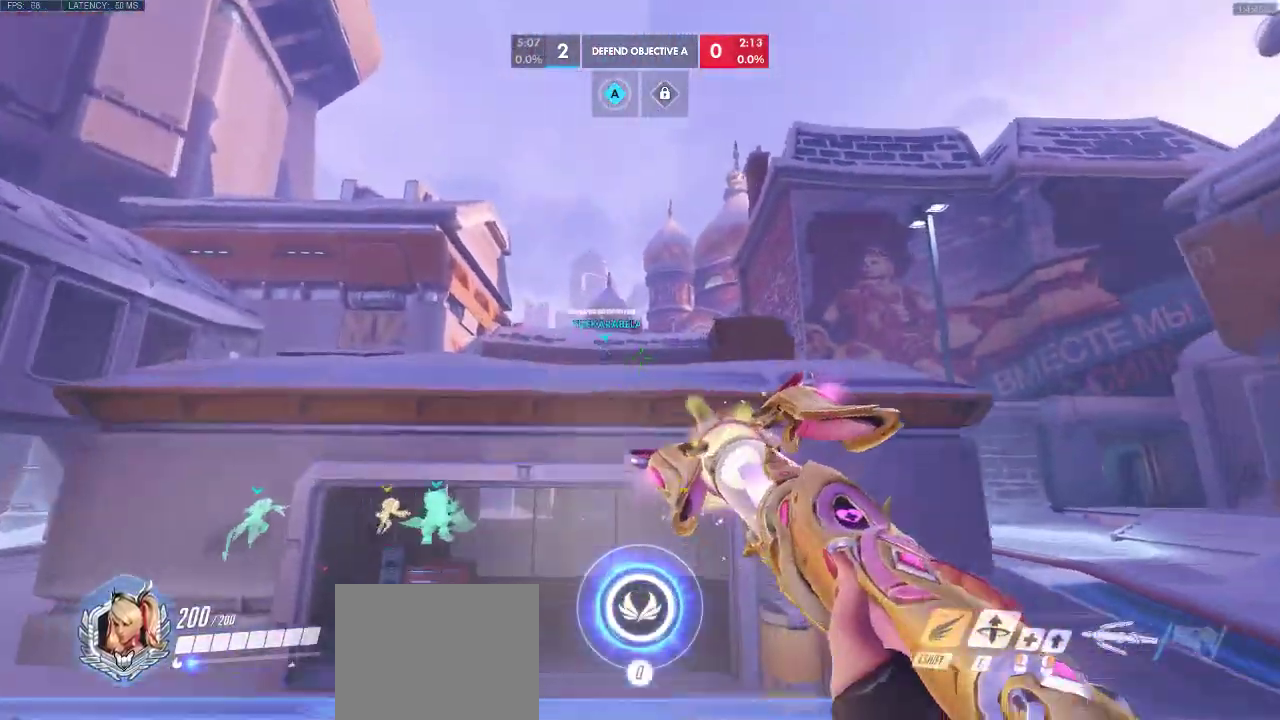
{"keys": ["d", "space"], "events": [[133, "shift", "up"], [200, "d", "down"], [217, "a", "up"], [217, "w", "up"]]}
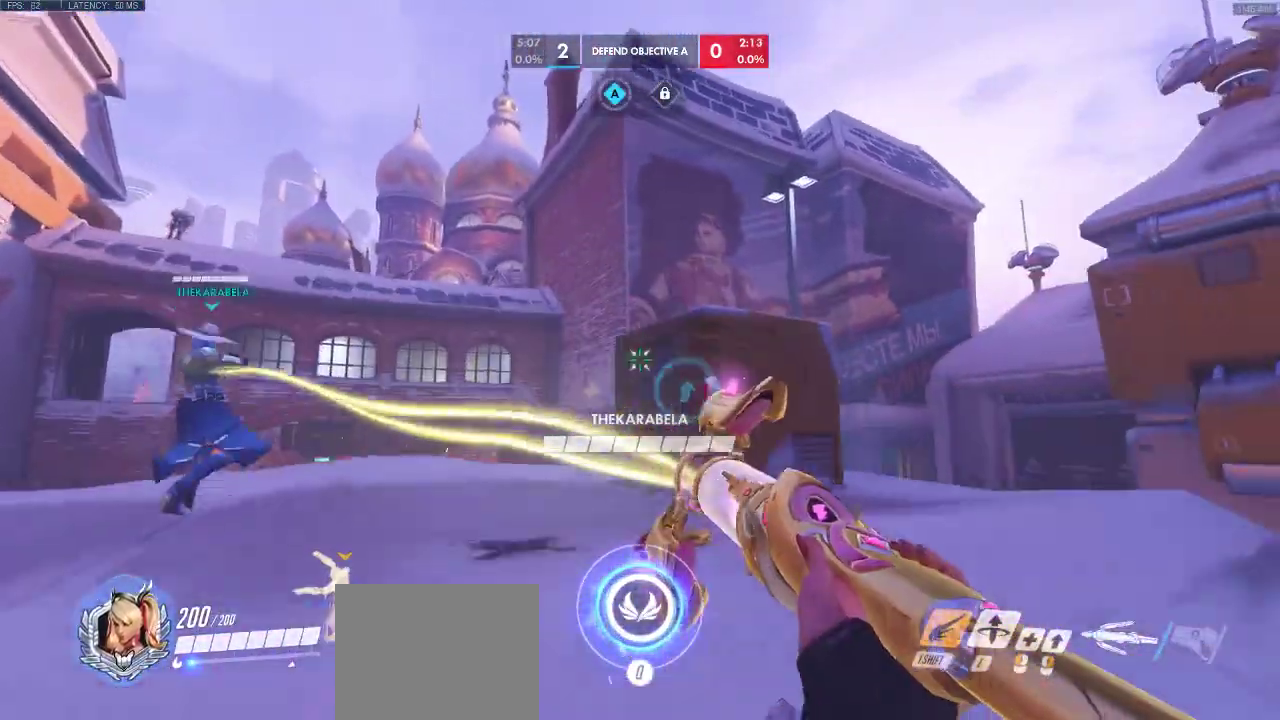
{"keys": ["d", "space"], "events": []}
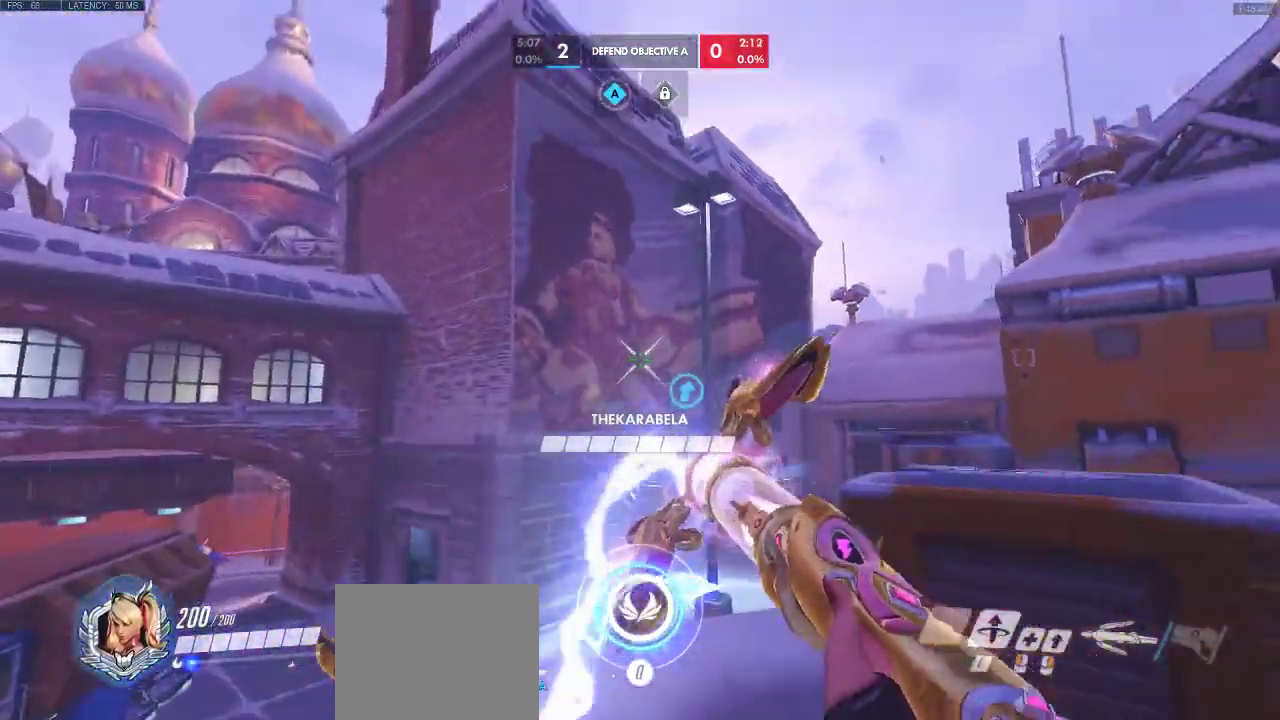
{"keys": ["d", "space", "w"], "events": [[450, "w", "down"]]}
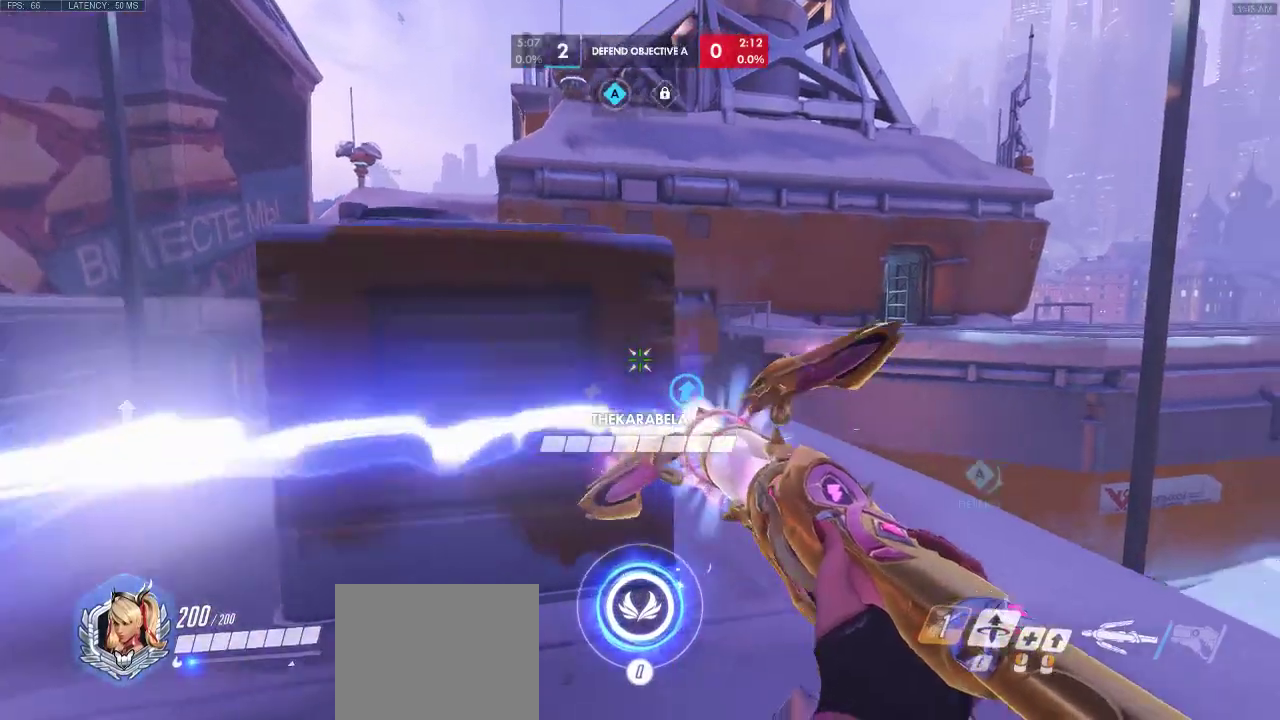
{"keys": ["a", "d", "w"], "events": [[300, "a", "down"], [333, "space", "up"]]}
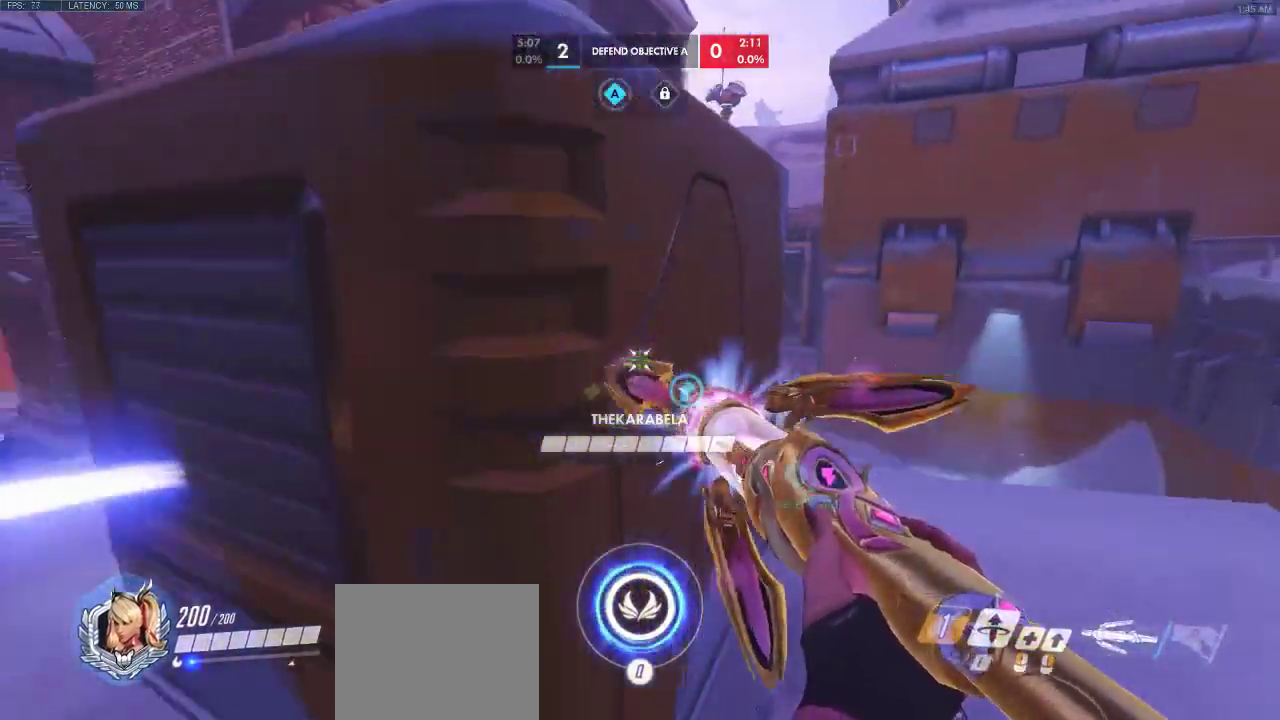
{"keys": ["a", "d"], "events": [[50, "a", "up"], [167, "w", "up"], [433, "a", "down"]]}
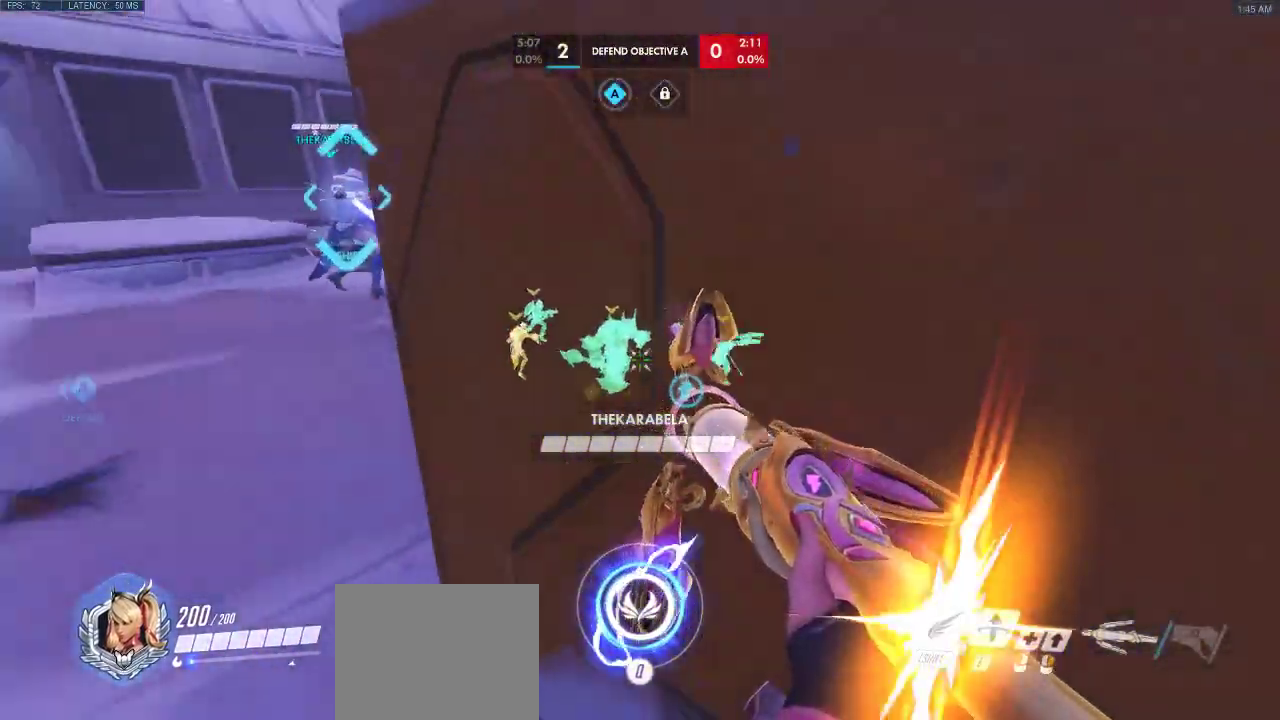
{"keys": [], "events": [[83, "d", "up"], [83, "w", "down"], [267, "a", "up"], [350, "w", "up"]]}
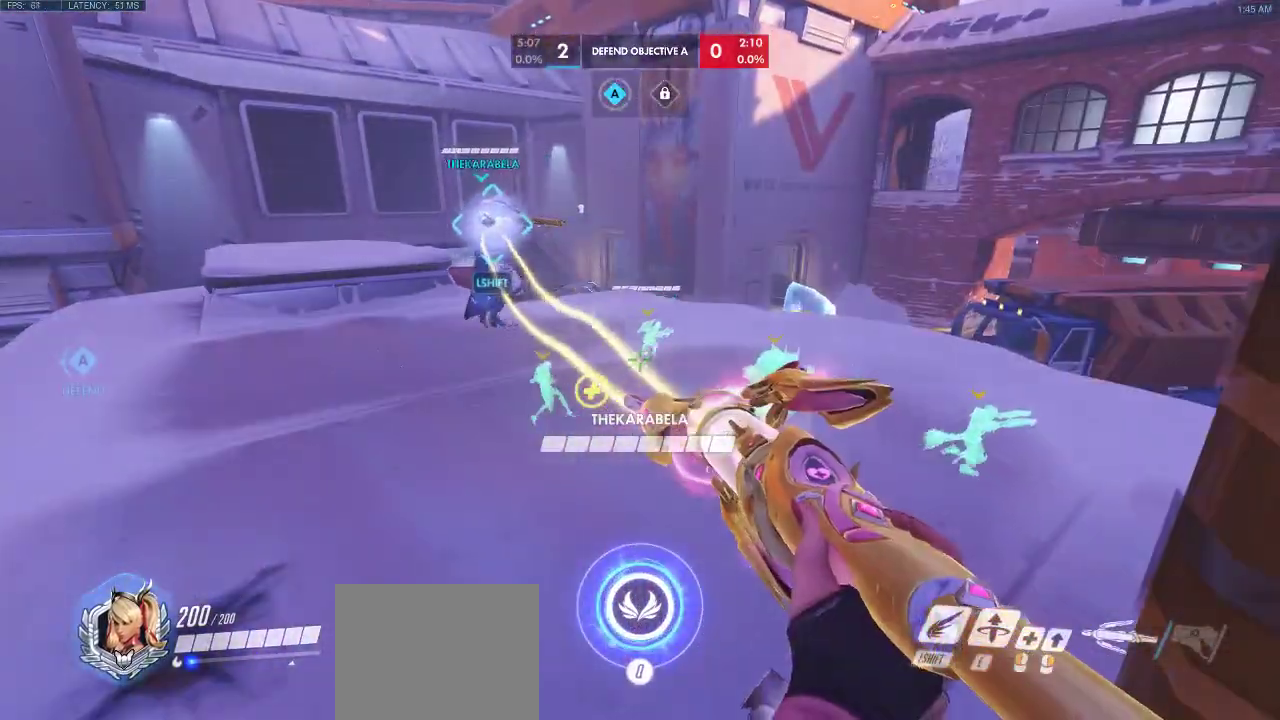
{"keys": [], "events": [[67, "s", "down"], [267, "s", "up"]]}
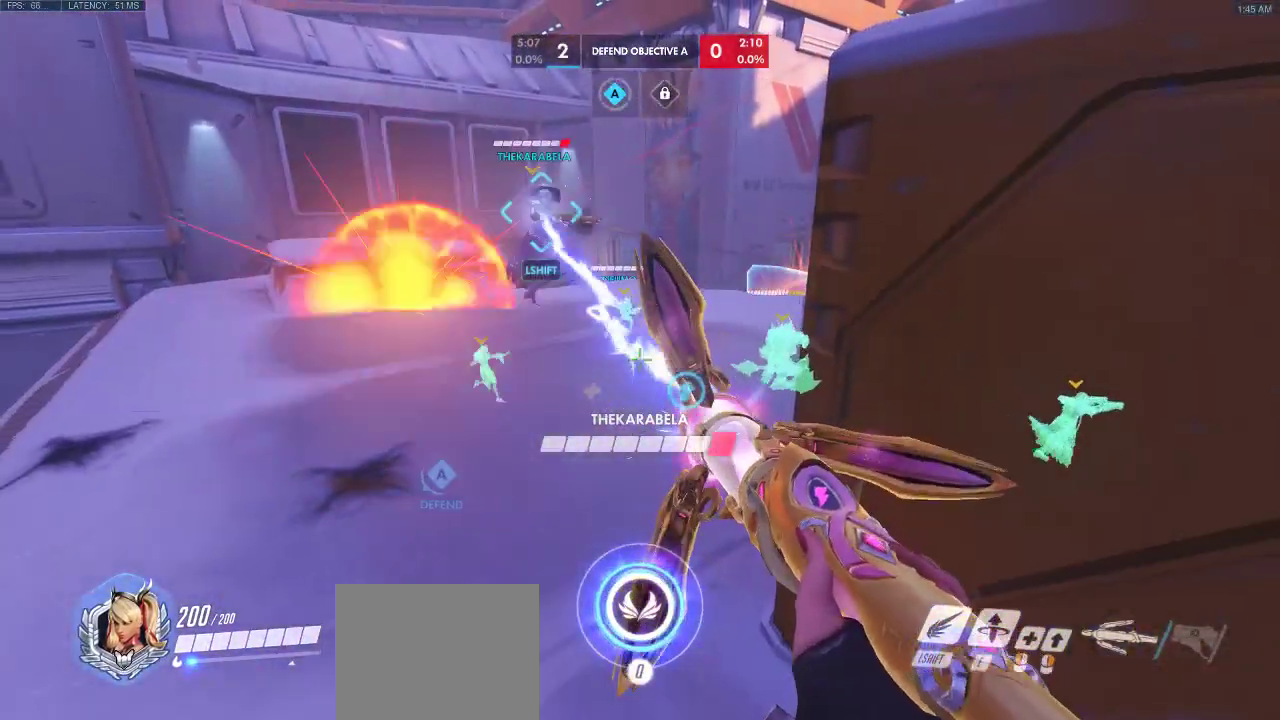
{"keys": ["s"], "events": [[33, "w", "down"], [167, "w", "up"], [417, "s", "down"]]}
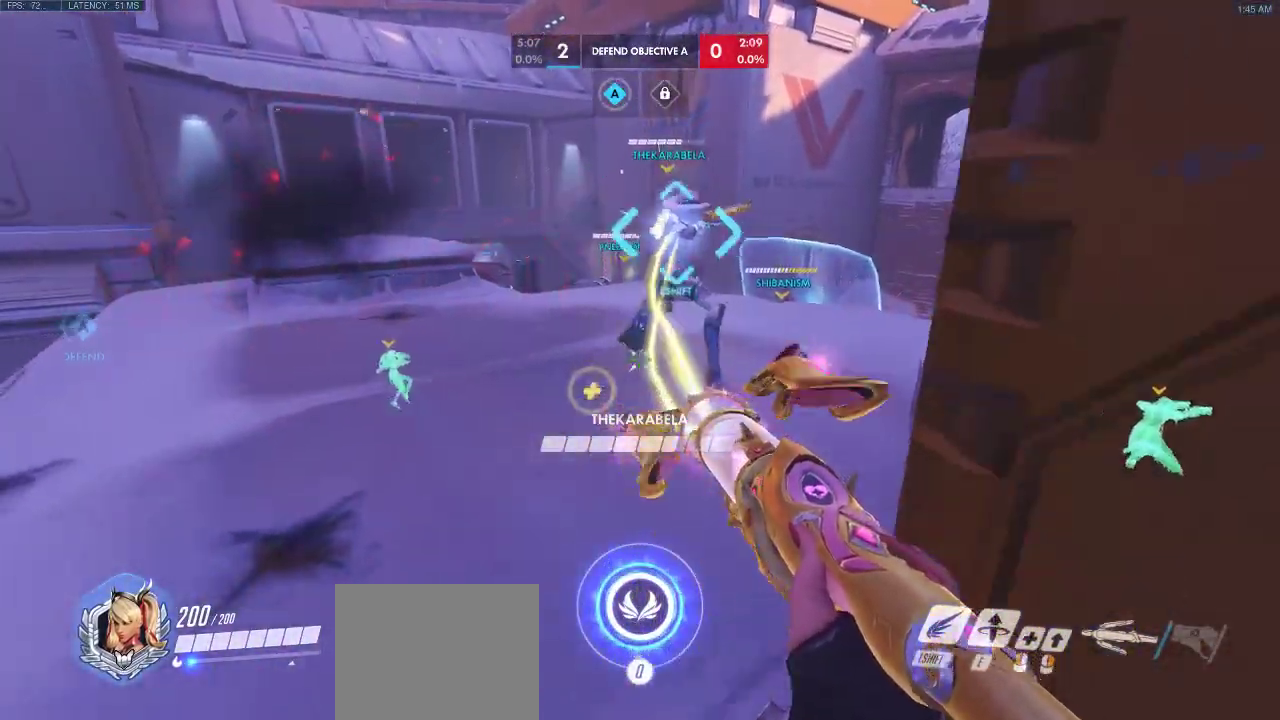
{"keys": ["a"], "events": [[133, "a", "down"], [167, "s", "up"], [317, "d", "down"], [333, "a", "up"], [417, "a", "down"], [433, "d", "up"]]}
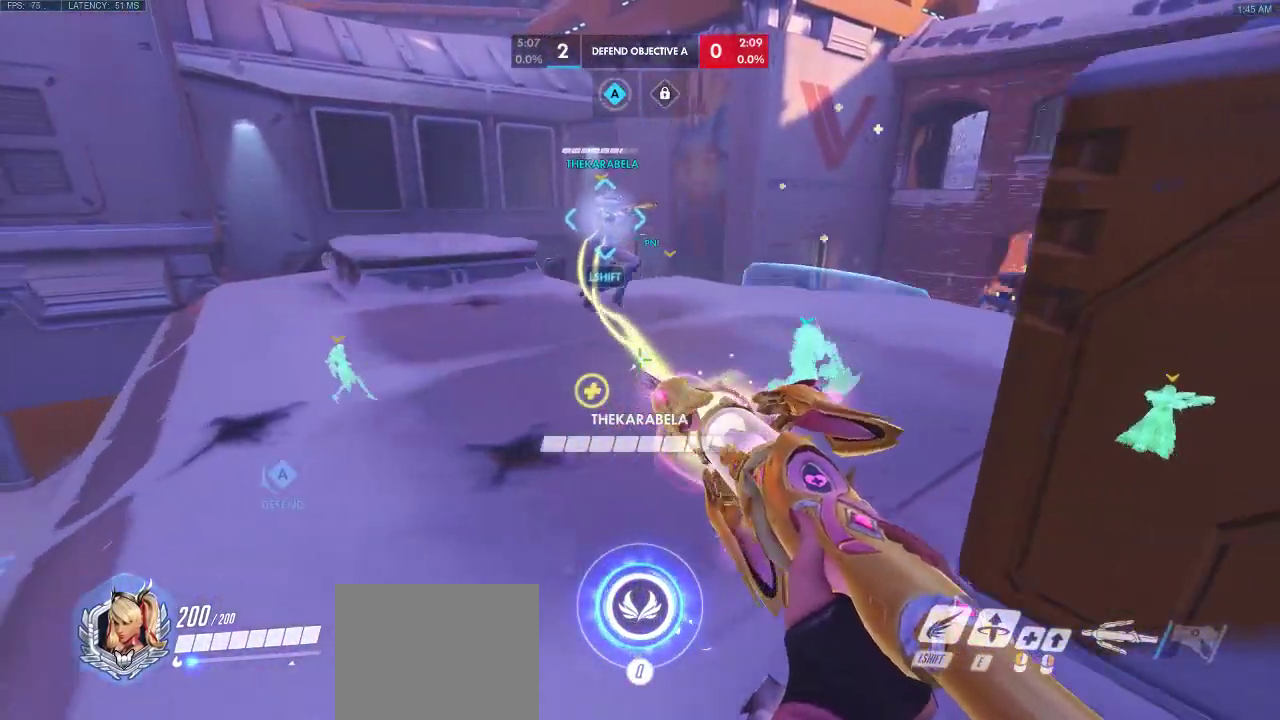
{"keys": ["d"], "events": [[17, "d", "down"], [50, "a", "up"], [167, "a", "down"], [167, "d", "up"], [317, "a", "up"], [400, "d", "down"]]}
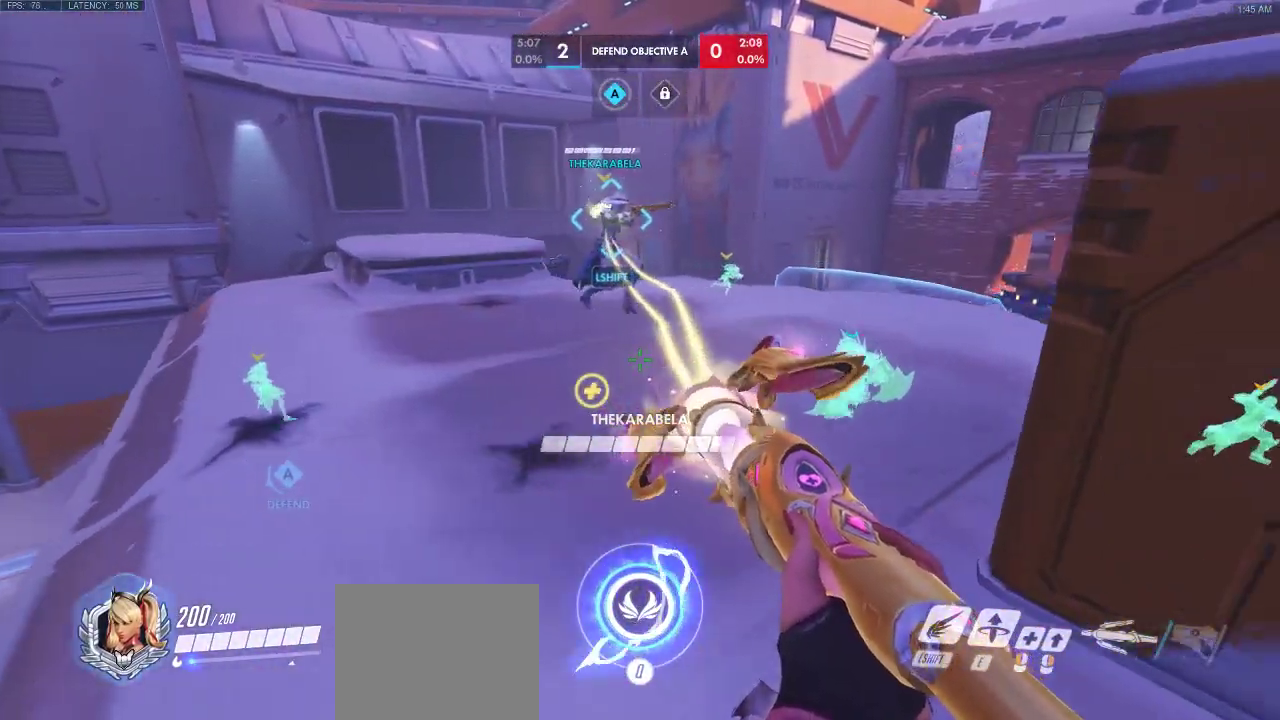
{"keys": ["d"], "events": [[133, "d", "up"], [150, "a", "down"], [383, "d", "down"], [450, "a", "up"]]}
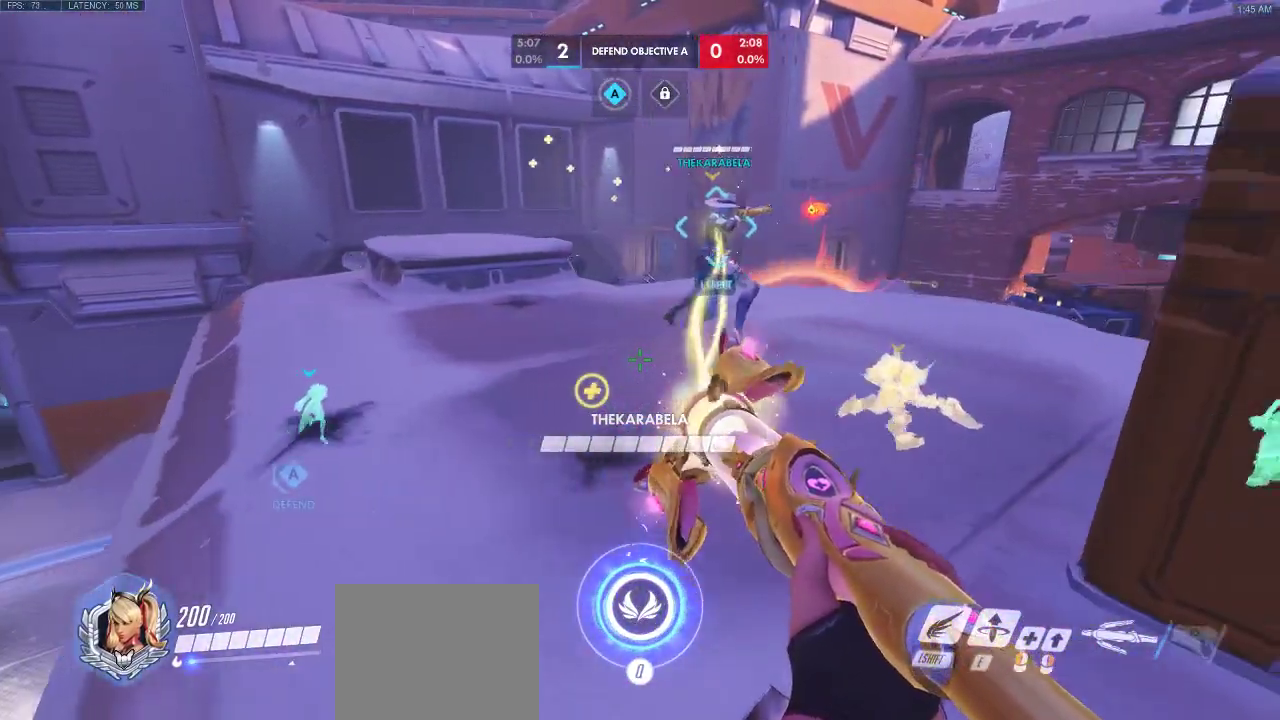
{"keys": ["a"], "events": [[300, "d", "up"], [300, "space", "down"], [317, "a", "down"], [433, "space", "up"]]}
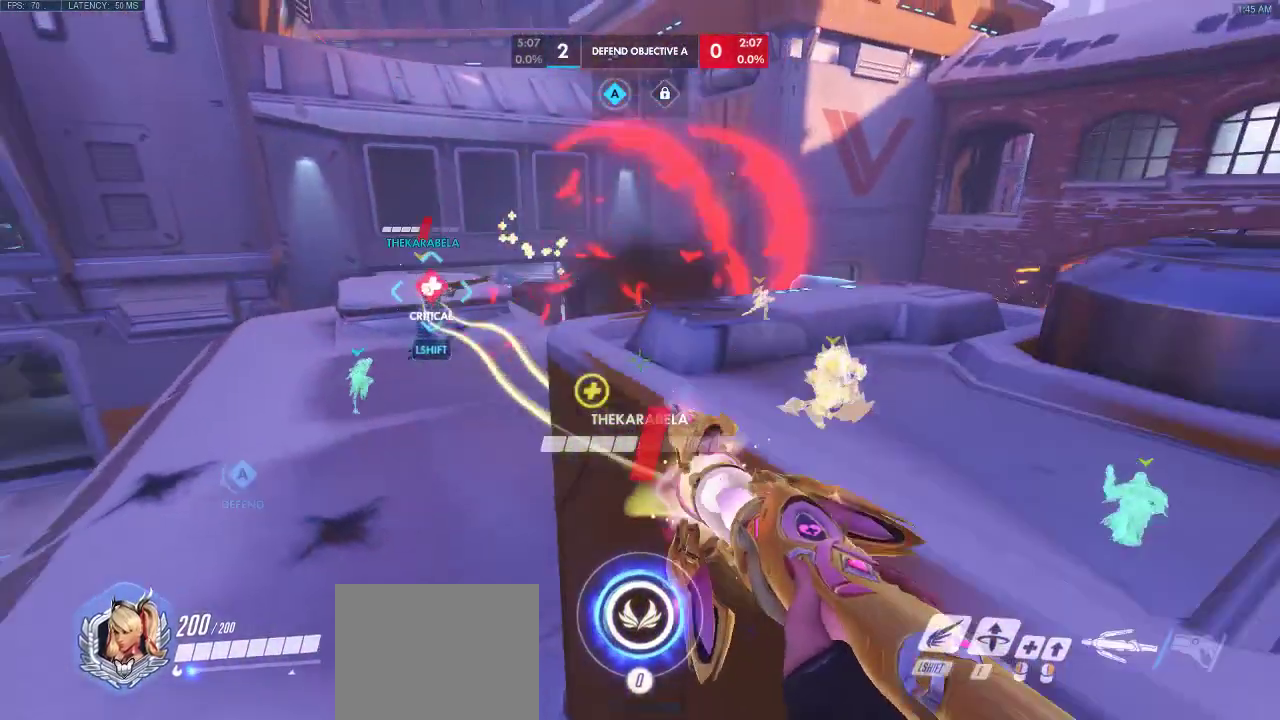
{"keys": ["a", "d", "space"], "events": [[350, "space", "down"], [467, "d", "down"]]}
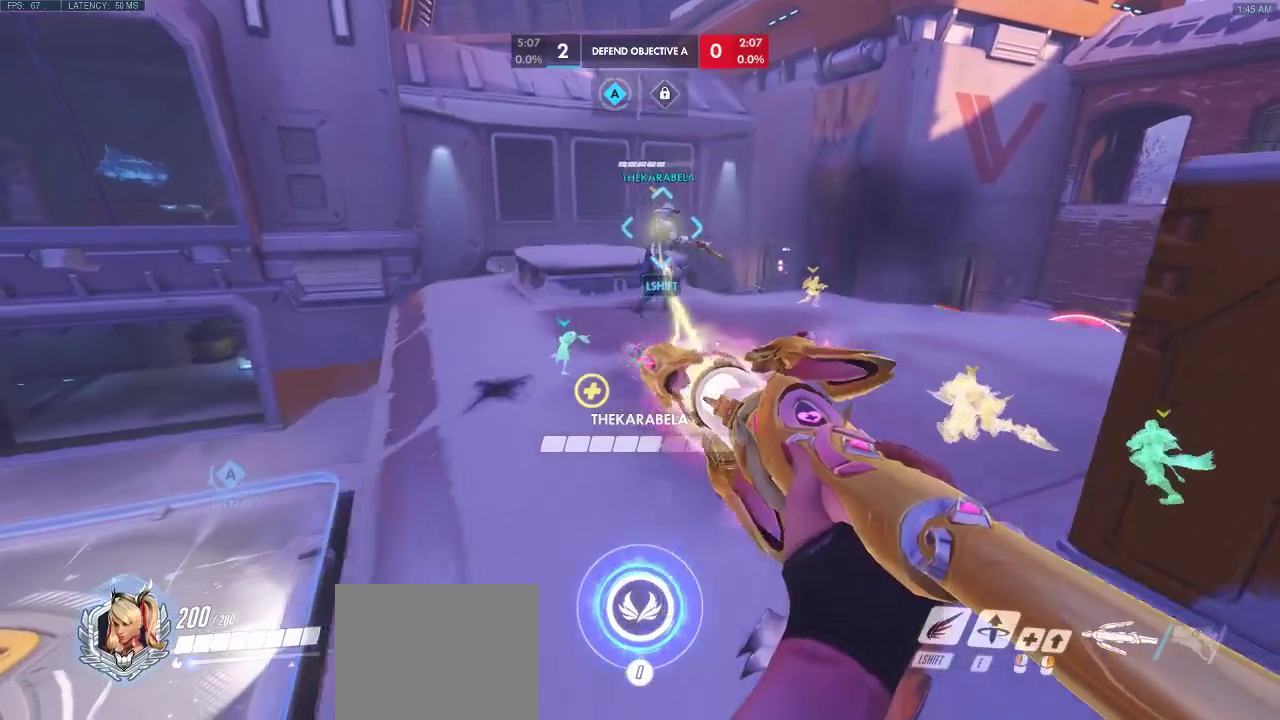
{"keys": ["d", "space"], "events": [[33, "a", "up"], [33, "space", "up"], [117, "space", "down"]]}
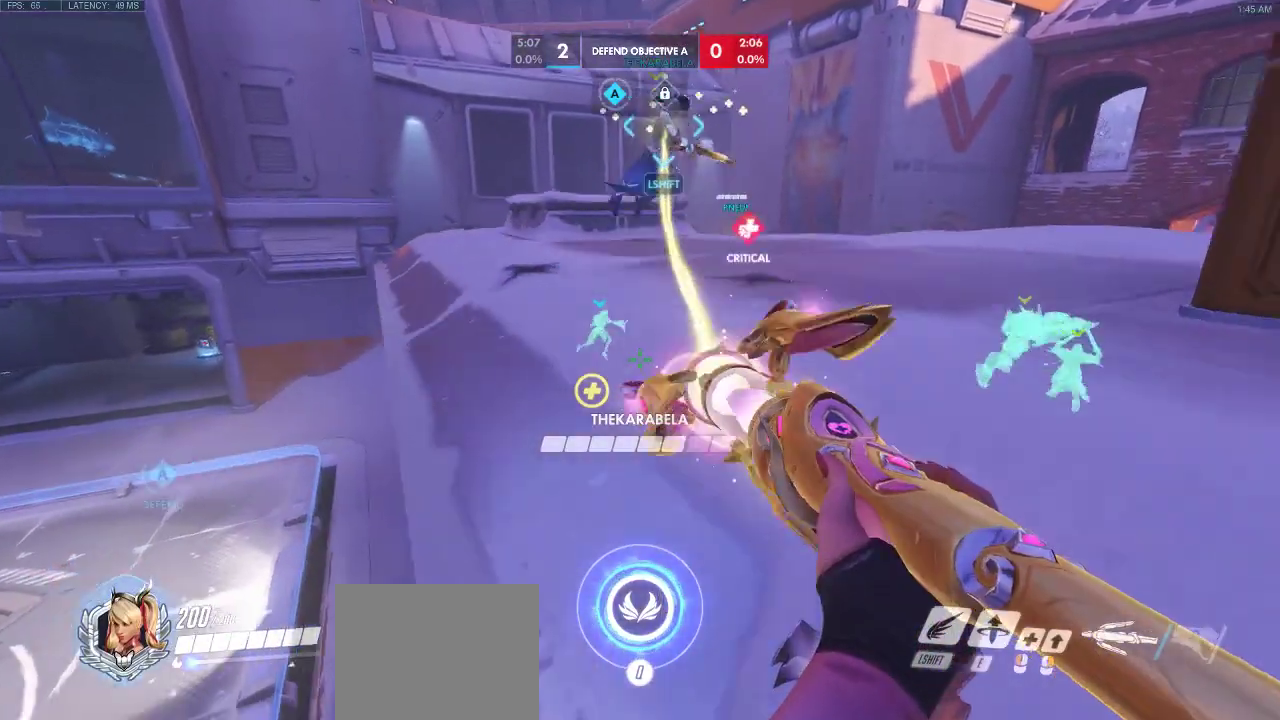
{"keys": ["d", "space", "w"], "events": [[317, "w", "down"], [483, "w", "up"], [500, "w", "down"]]}
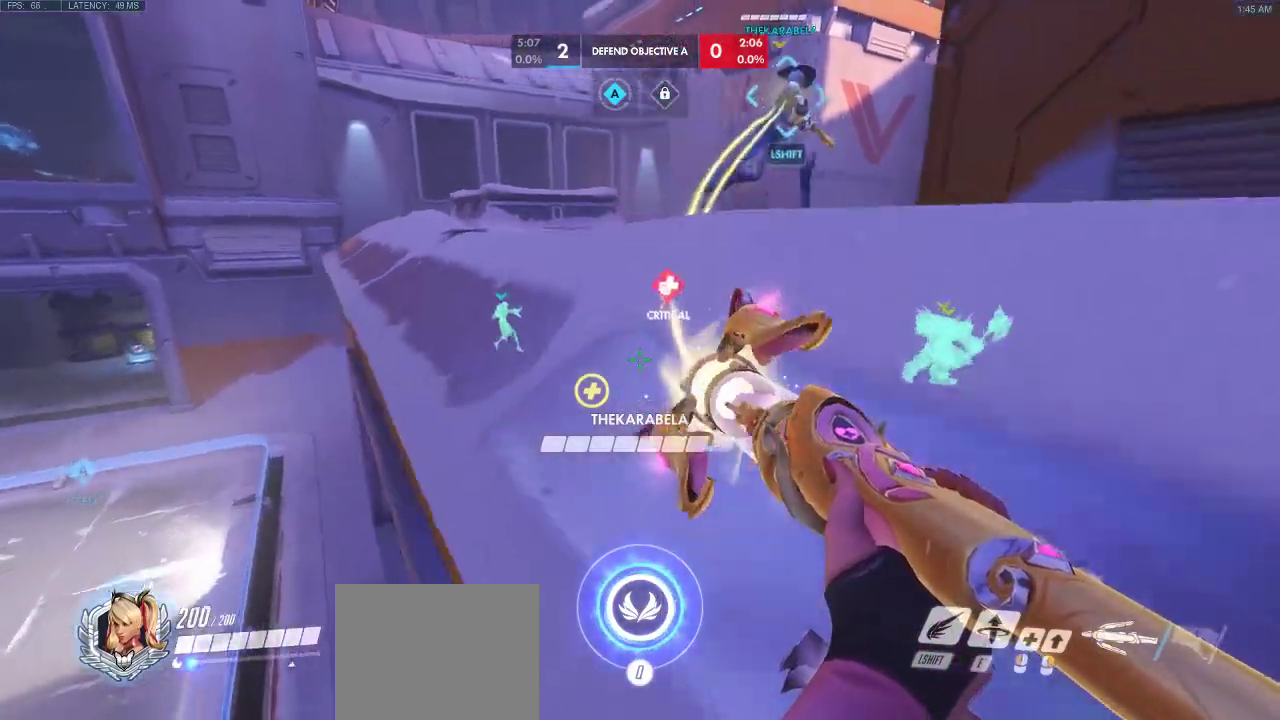
{"keys": ["d", "space"], "events": [[83, "shift", "down"], [200, "w", "up"], [417, "shift", "up"]]}
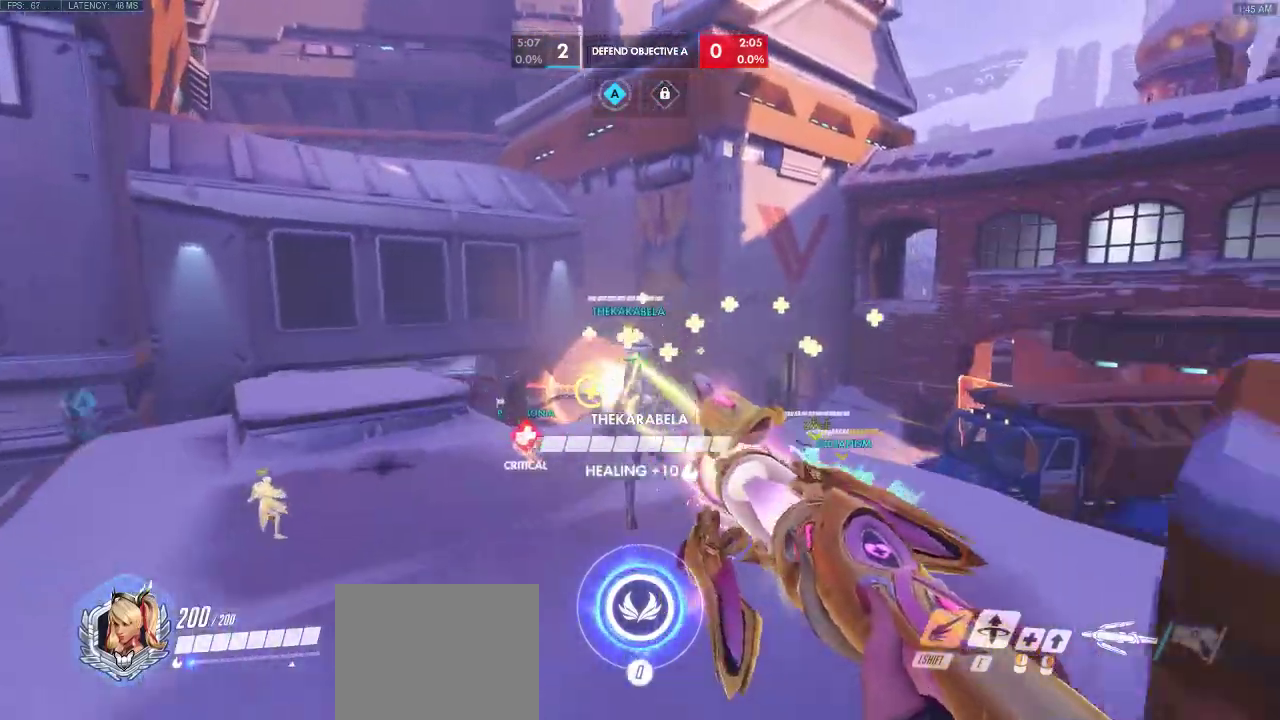
{"keys": ["s", "space"], "events": [[133, "a", "down"], [133, "d", "up"], [150, "space", "up"], [267, "s", "down"], [317, "space", "down"], [433, "a", "up"]]}
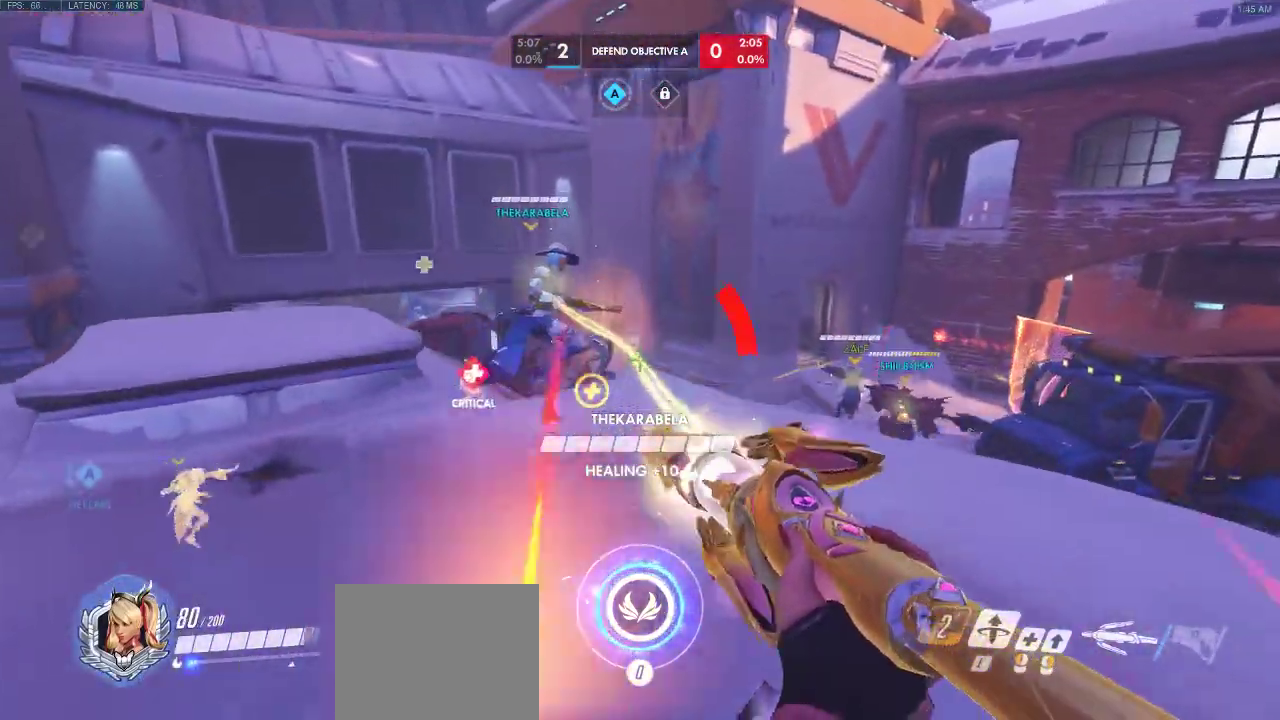
{"keys": ["a", "s", "space"], "events": [[300, "a", "down"]]}
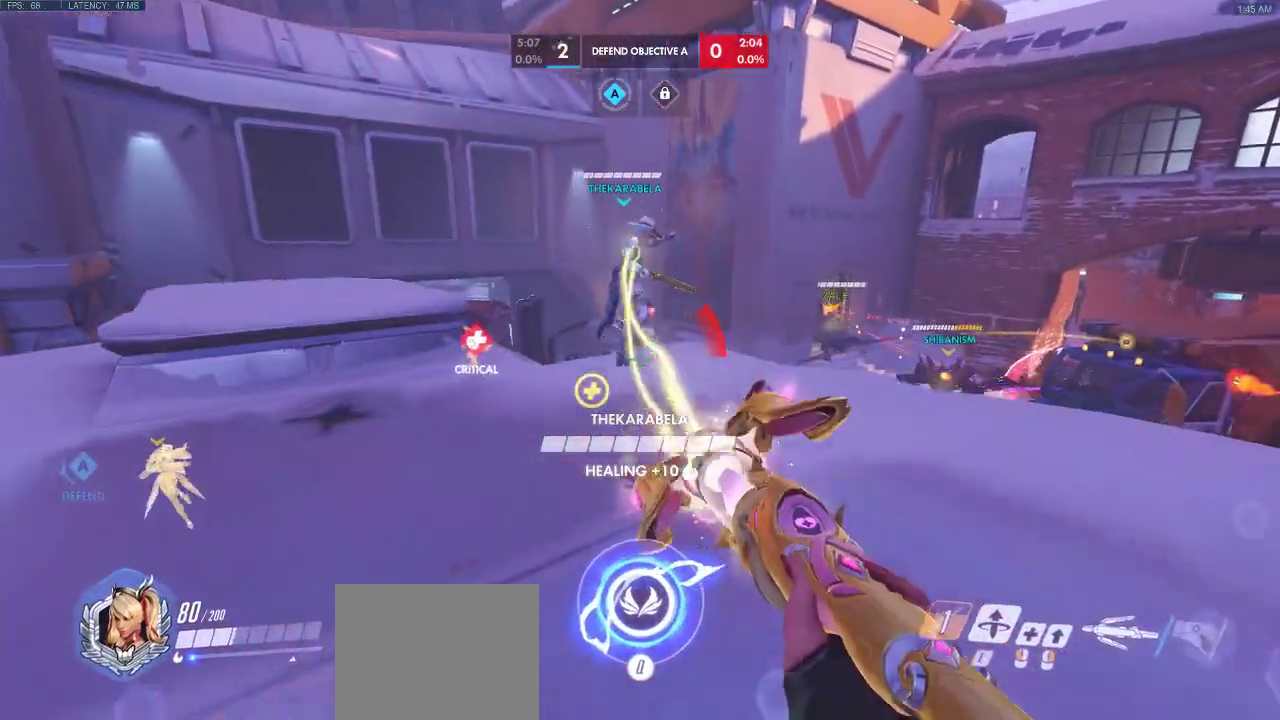
{"keys": ["a", "s", "space"], "events": [[17, "space", "up"], [183, "space", "down"]]}
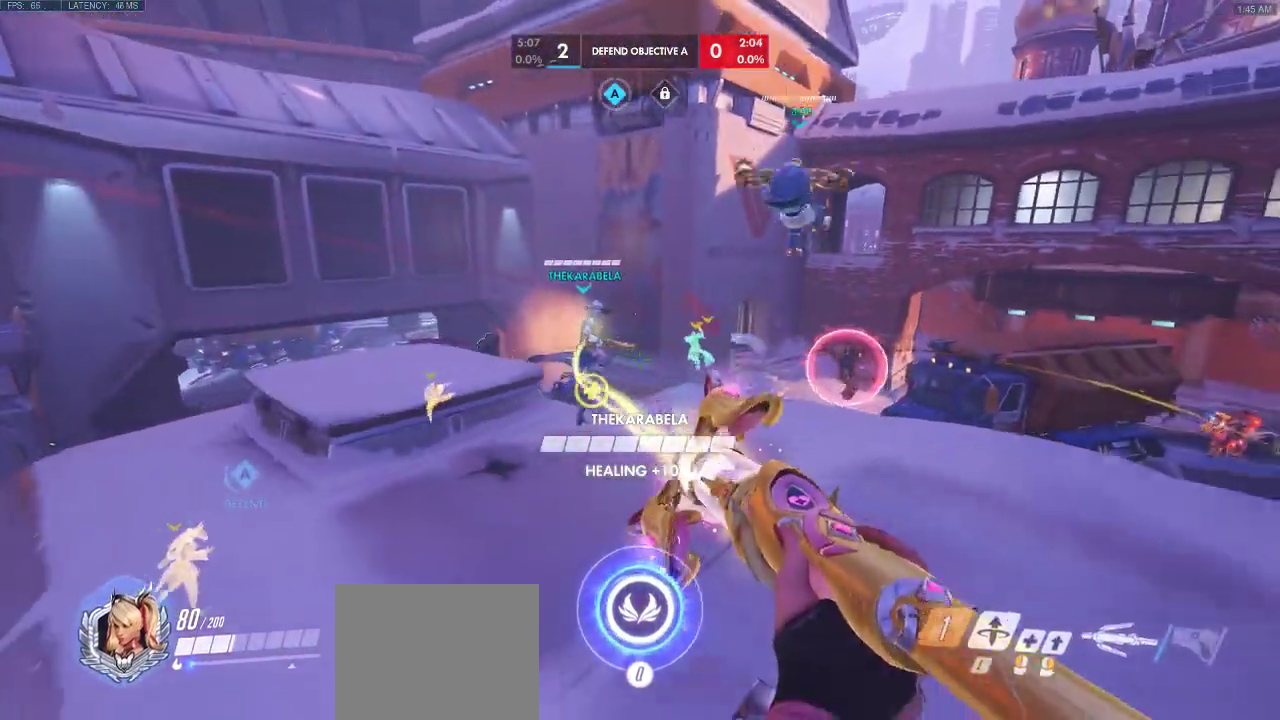
{"keys": ["q", "s", "space"], "events": [[50, "a", "up"], [333, "q", "down"]]}
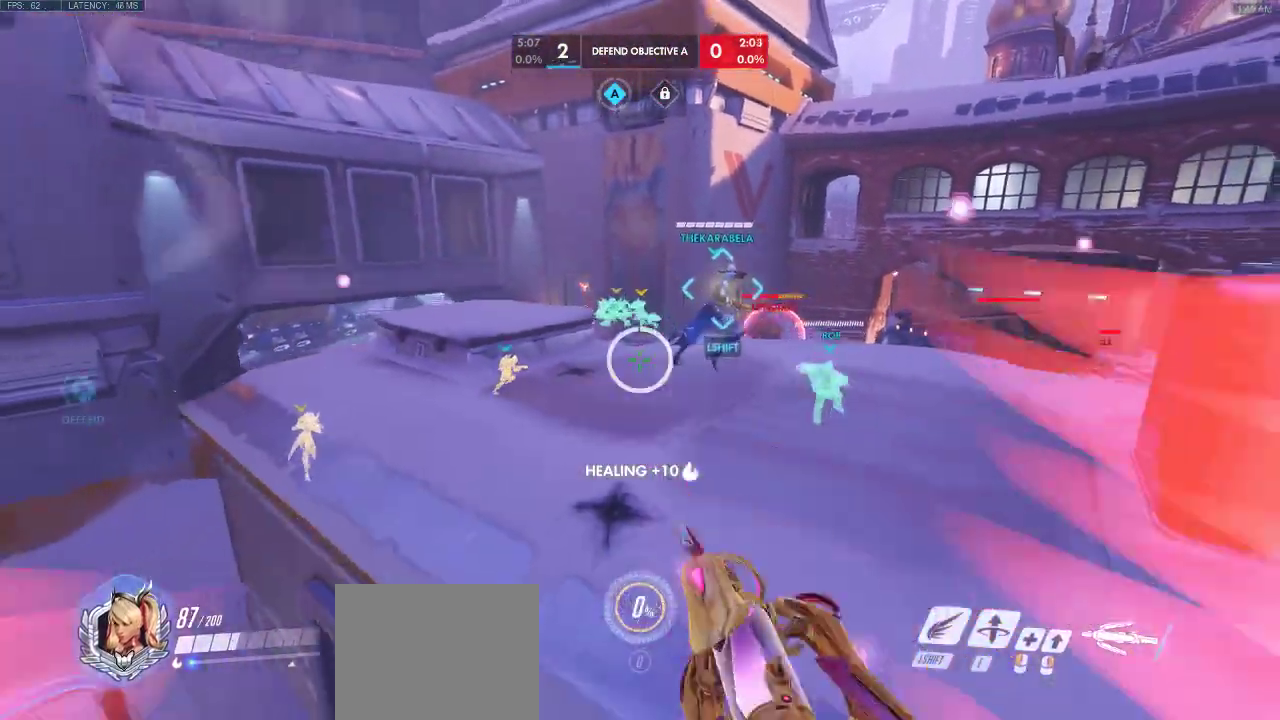
{"keys": ["a", "w"], "events": [[33, "q", "up"], [167, "a", "down"], [267, "s", "up"], [350, "w", "down"], [400, "space", "up"]]}
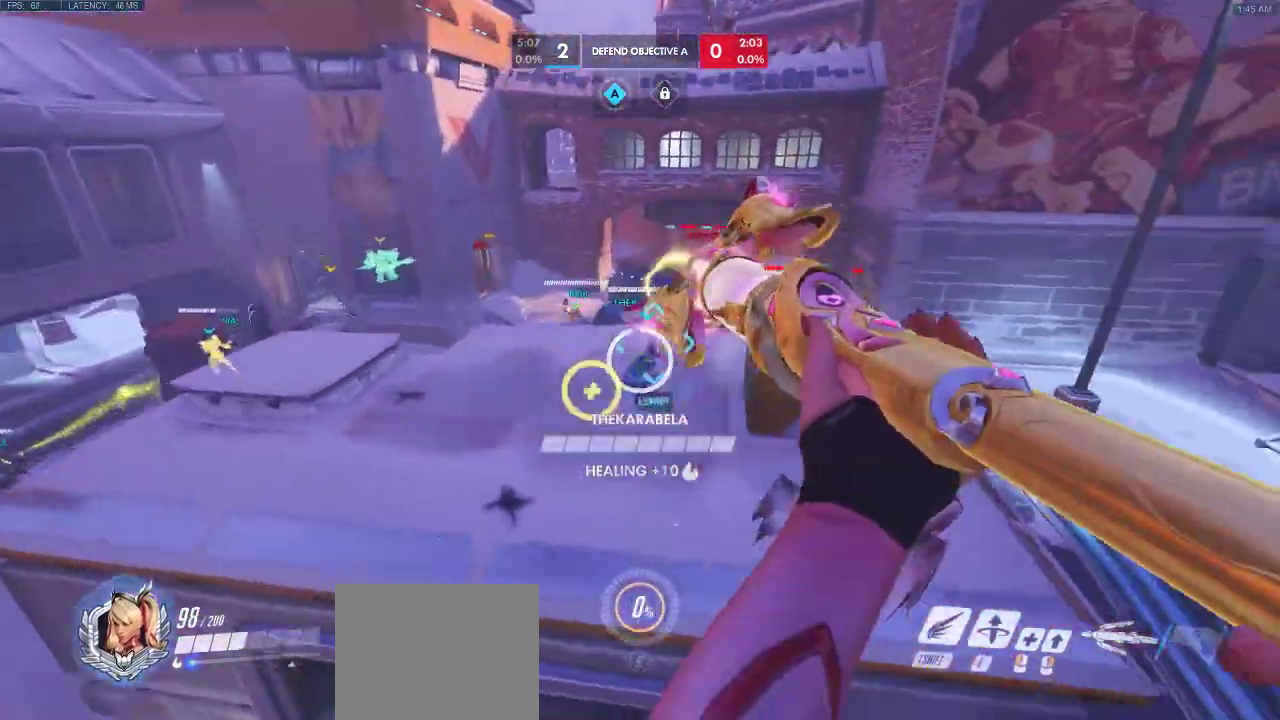
{"keys": ["a", "space", "w"], "events": [[117, "space", "down"]]}